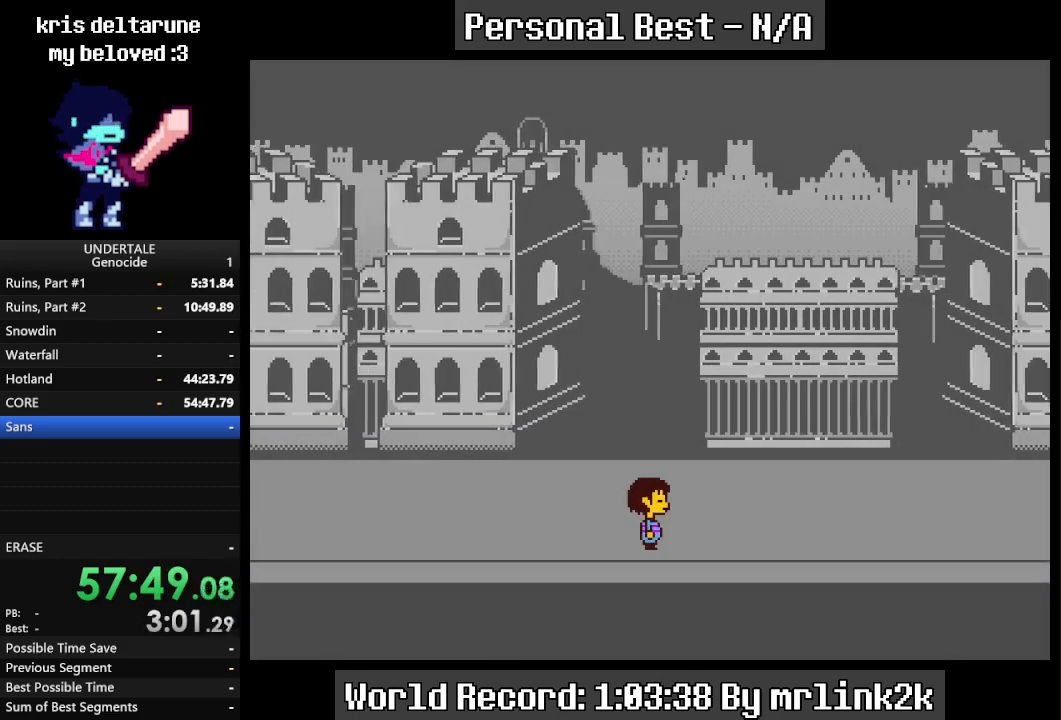
Gameplay with keyboard; each line is a JSON object with the keys held at the frame after it. "events" lists presses ("down") and releases ("up") of "c", "ctrl_l", "ctrl_r", "down", "escape", "f4", "left", "num0", "num1", "num2", "num3", "num4", "return", "right", "shift_l", "shift_r", "up", "x" and "z" between this image and that frame as [ms after this image, input, new state], when the widget could be followed in between. No other keys are recorded. Mouse input is not recorded.
{"keys": ["return", "right"], "events": [[67, "shift_r", "down"], [133, "shift_r", "up"], [167, "return", "down"], [200, "return", "up"], [500, "return", "down"]]}
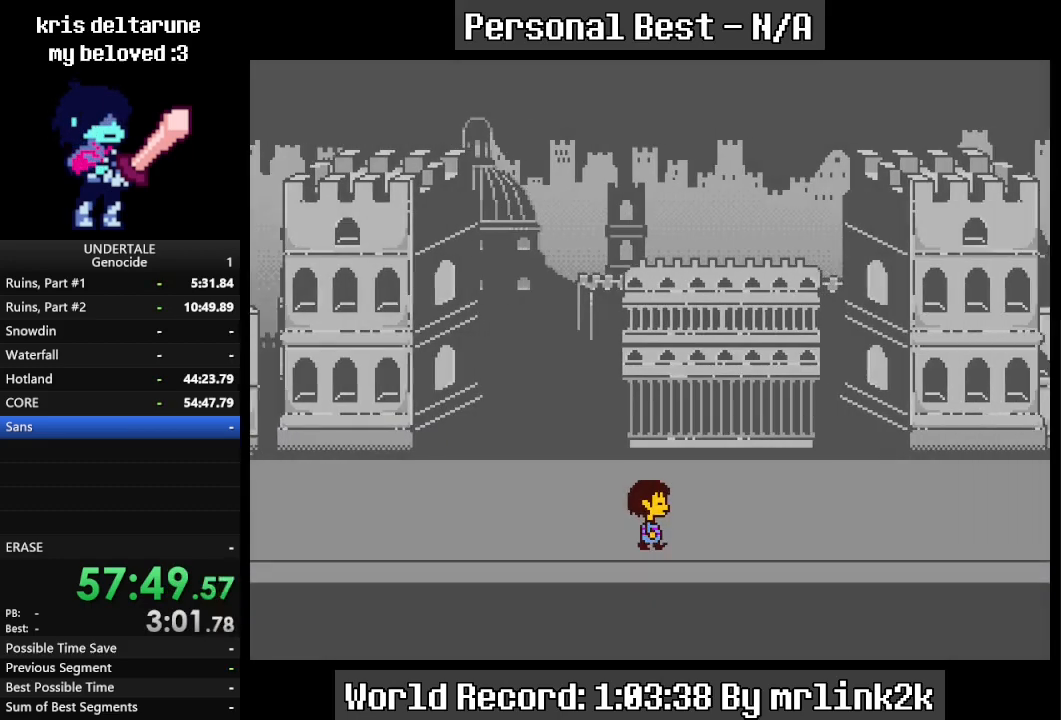
{"keys": ["right", "shift_r"], "events": [[33, "return", "up"], [133, "return", "down"], [167, "return", "up"], [267, "return", "down"], [333, "return", "up"], [400, "return", "down"], [467, "return", "up"], [500, "shift_r", "down"]]}
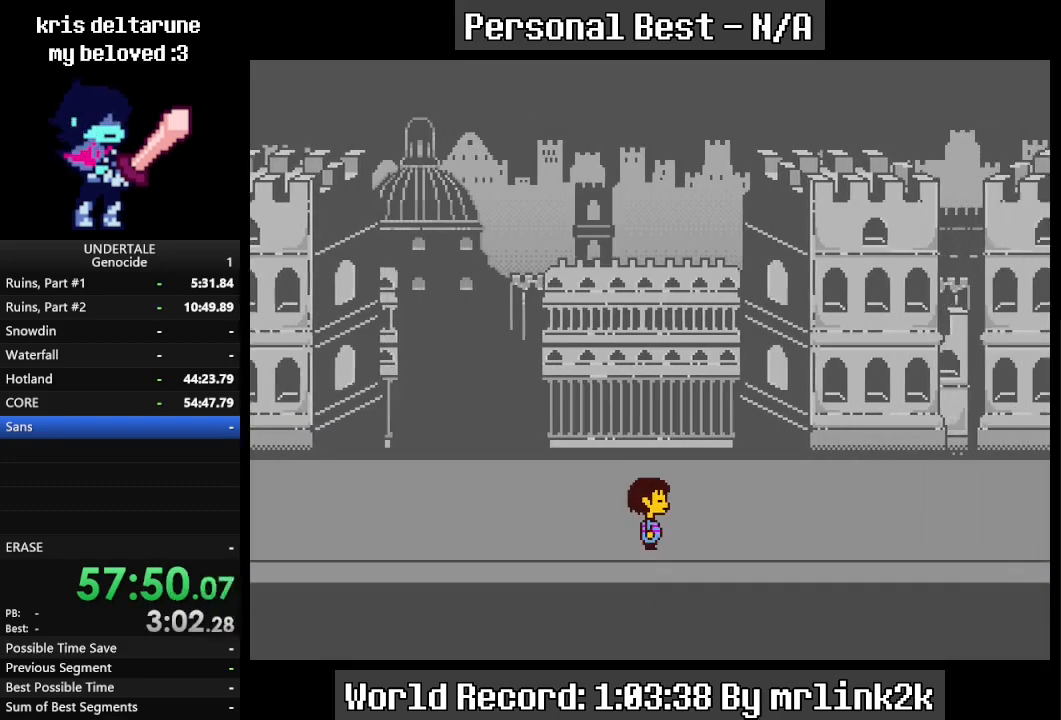
{"keys": ["right", "shift_r"], "events": [[33, "shift_r", "up"], [100, "return", "down"], [133, "return", "up"], [233, "return", "down"], [300, "return", "up"], [333, "shift_r", "down"], [400, "shift_r", "up"], [467, "shift_r", "down"]]}
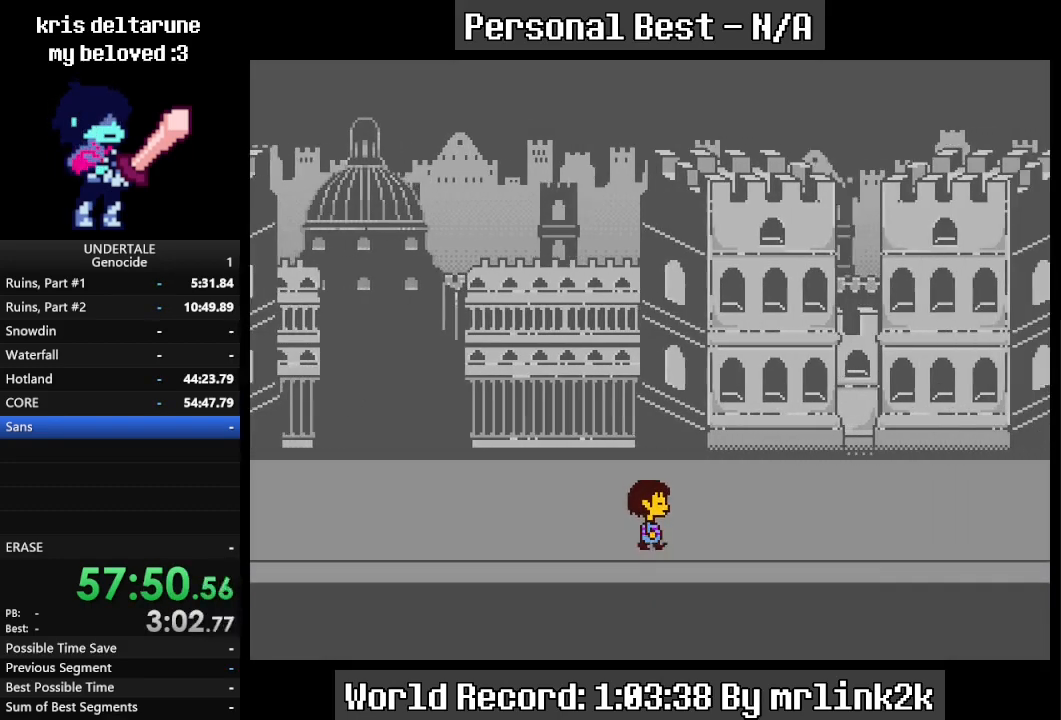
{"keys": ["down", "right"], "events": [[33, "shift_r", "up"], [67, "return", "down"], [133, "return", "up"], [300, "shift_r", "down"], [333, "return", "down"], [333, "shift_r", "up"], [400, "return", "up"], [433, "shift_r", "down"], [500, "down", "down"], [500, "shift_r", "up"]]}
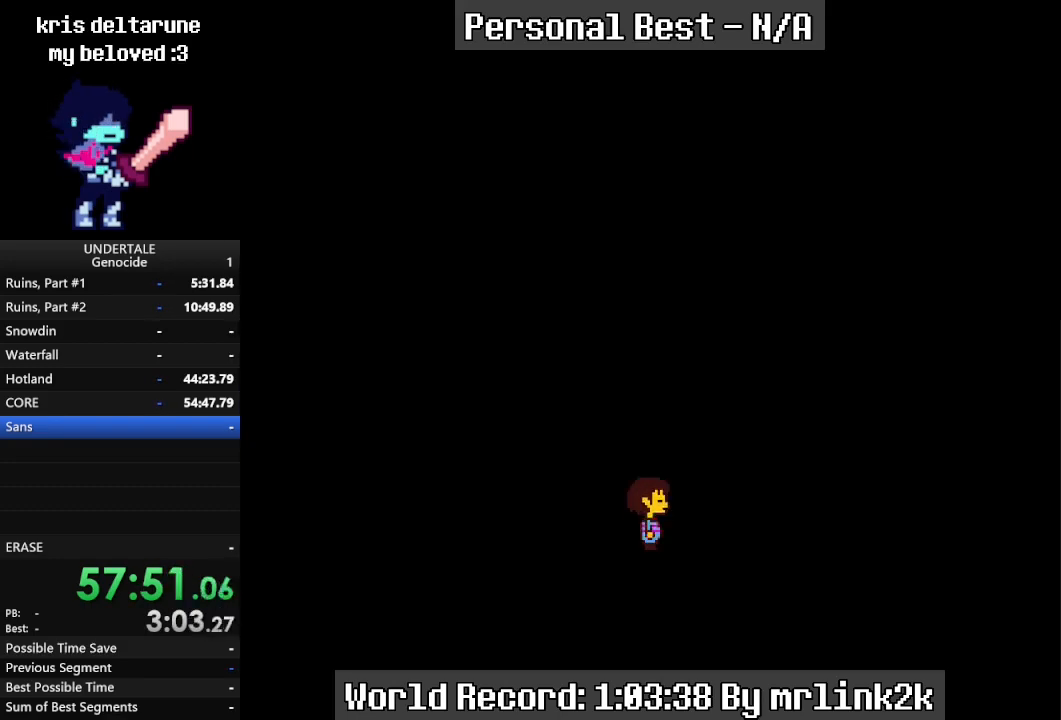
{"keys": ["right"], "events": [[33, "return", "down"], [100, "down", "up"], [100, "return", "up"], [133, "shift_r", "down"], [167, "shift_r", "up"], [233, "return", "down"], [267, "return", "up"], [367, "return", "down"], [400, "return", "up"], [467, "shift_r", "down"], [500, "shift_r", "up"]]}
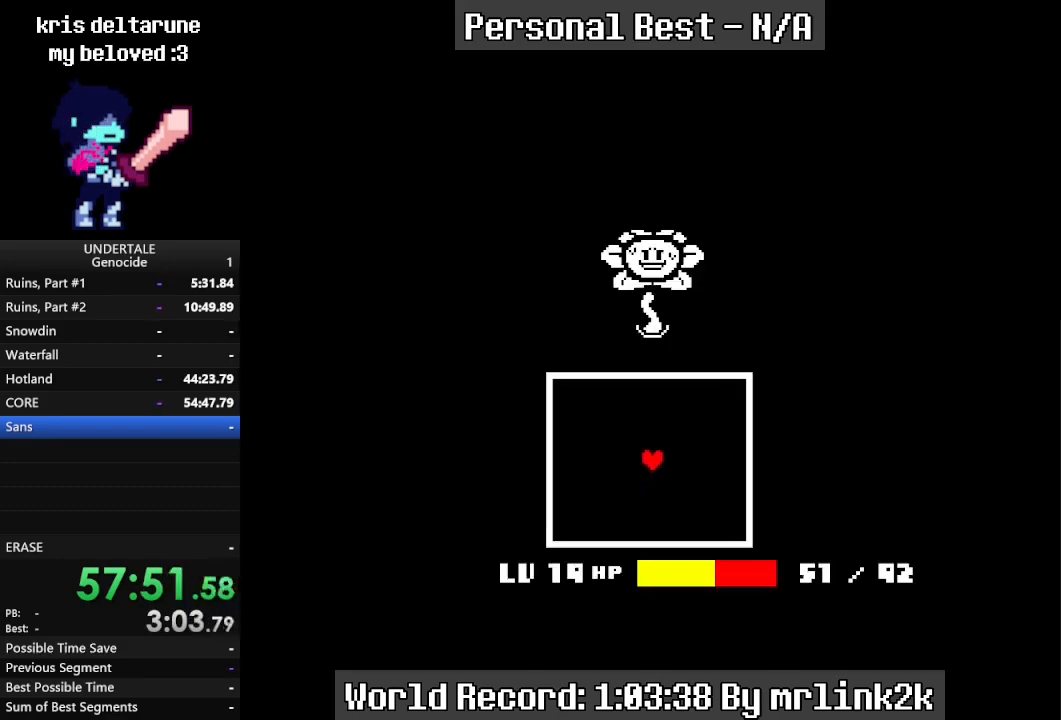
{"keys": ["right"], "events": [[67, "return", "down"], [100, "return", "up"], [300, "shift_r", "down"], [333, "shift_r", "up"], [400, "return", "down"], [433, "return", "up"]]}
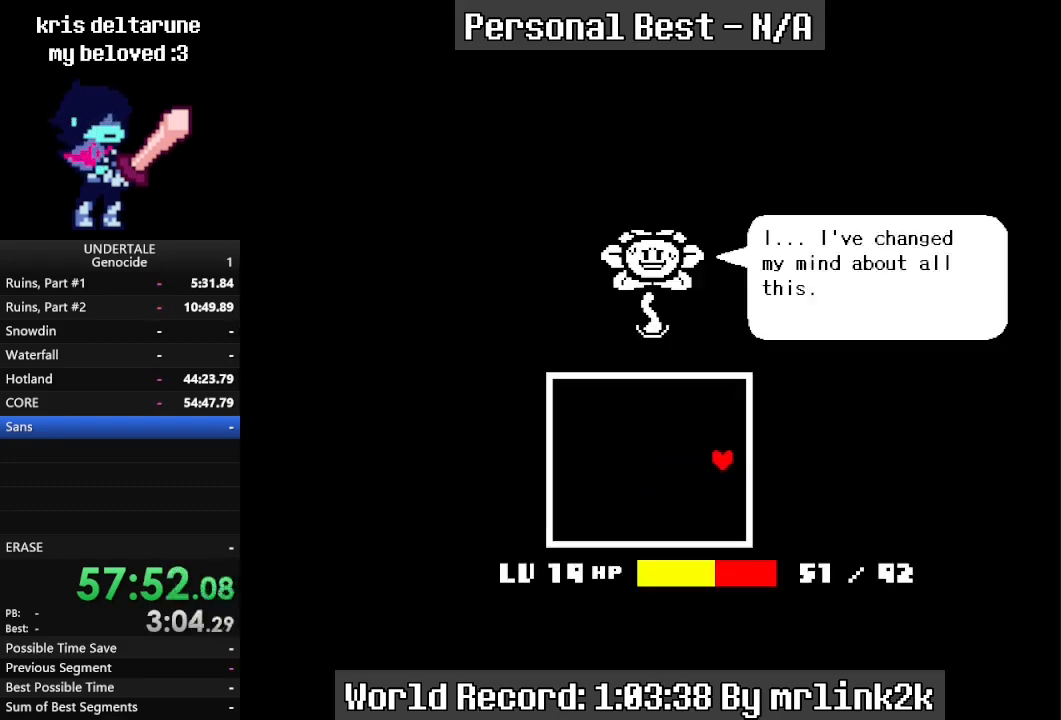
{"keys": ["right"], "events": [[33, "return", "down"], [67, "return", "up"], [100, "shift_r", "down"], [167, "shift_r", "up"], [267, "shift_r", "down"], [300, "shift_r", "up"], [400, "shift_r", "down"], [433, "return", "down"], [433, "shift_r", "up"], [500, "return", "up"]]}
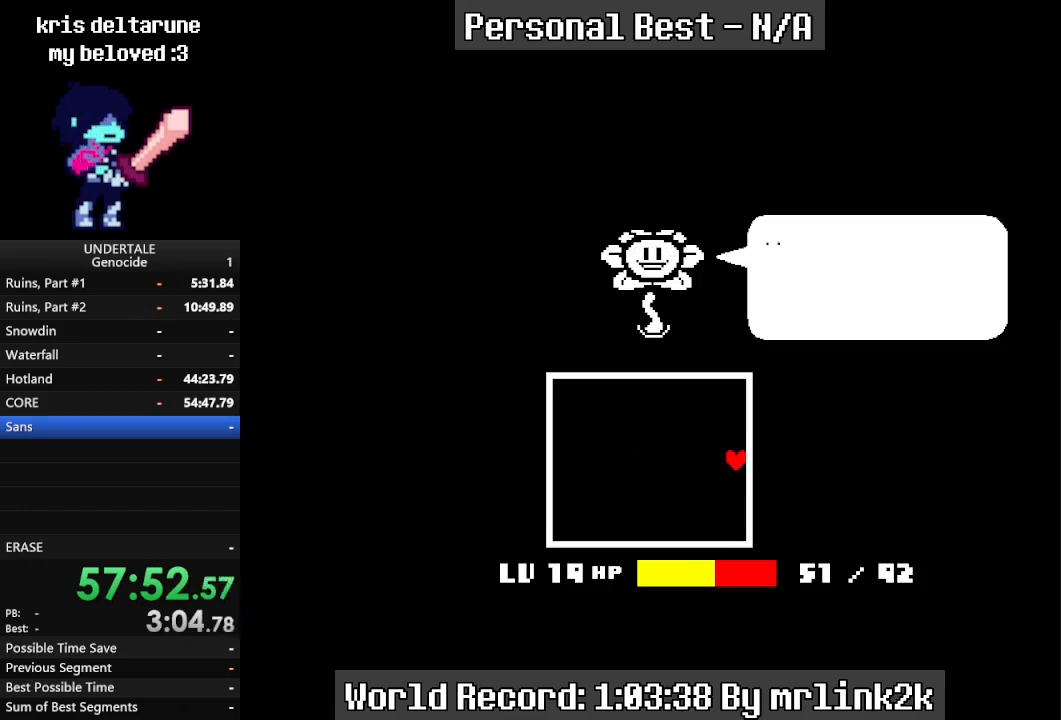
{"keys": ["return", "right"], "events": [[33, "shift_r", "down"], [100, "return", "down"], [100, "shift_r", "up"], [133, "return", "up"], [167, "shift_r", "down"], [233, "shift_r", "up"], [300, "shift_r", "down"], [367, "return", "down"], [367, "shift_r", "up"], [400, "return", "up"], [500, "return", "down"]]}
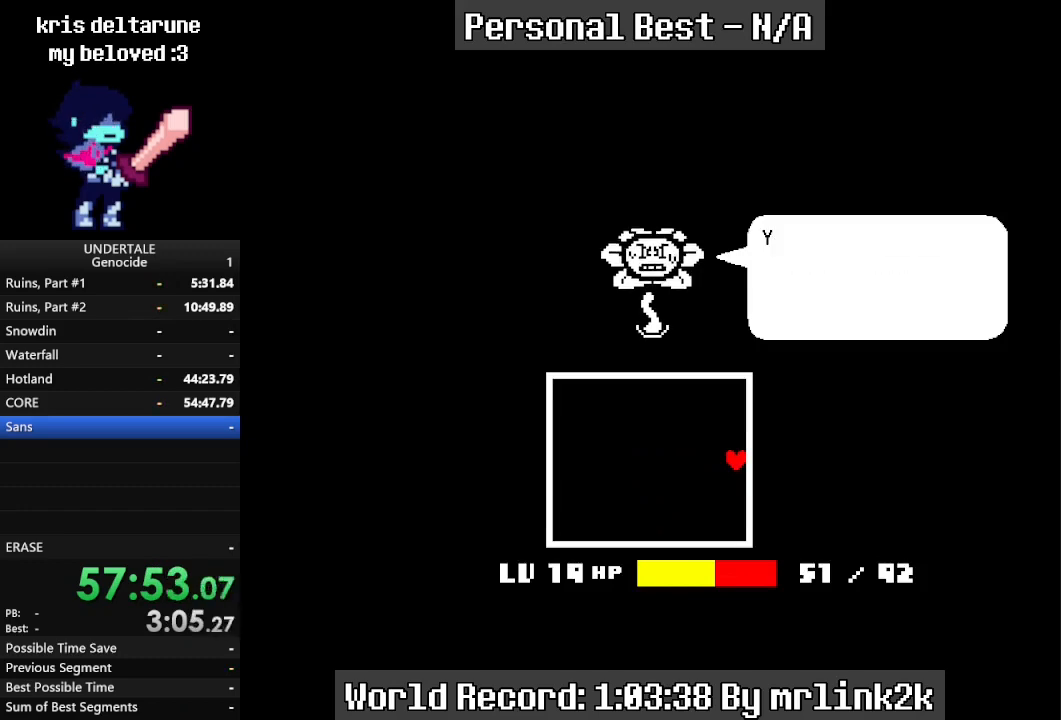
{"keys": ["return", "right"], "events": [[67, "return", "up"], [100, "shift_r", "down"], [133, "return", "down"], [133, "shift_r", "up"], [200, "return", "up"], [233, "shift_r", "down"], [300, "return", "down"], [300, "shift_r", "up"], [367, "return", "up"], [367, "shift_r", "down"], [467, "return", "down"], [467, "shift_r", "up"]]}
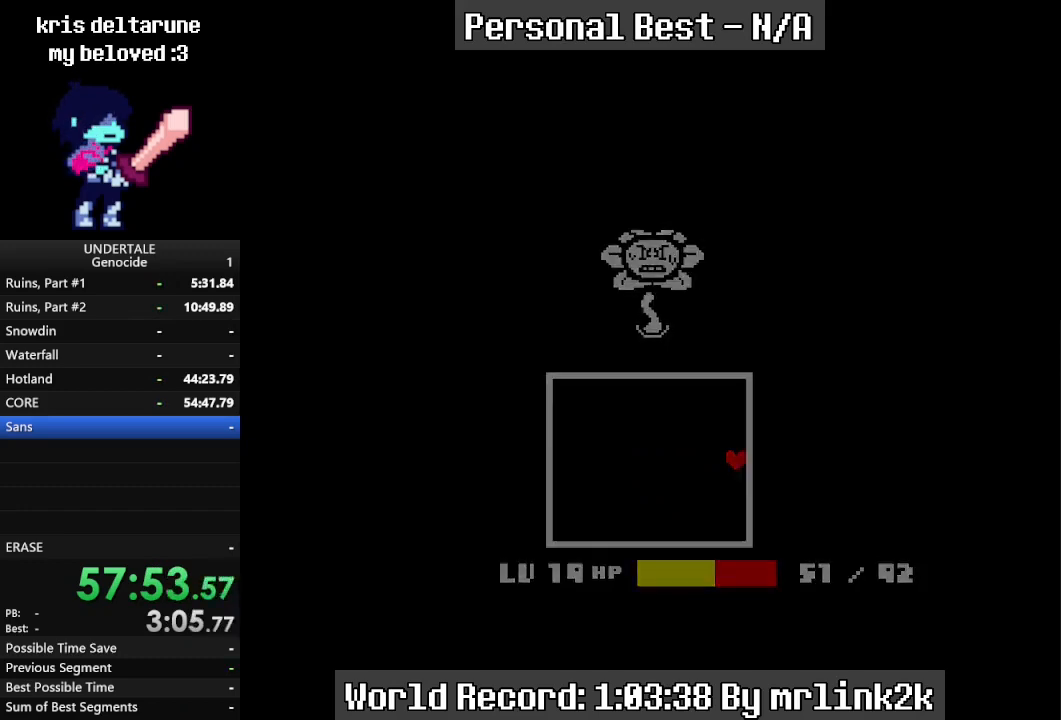
{"keys": ["down", "right"], "events": [[67, "return", "up"], [100, "down", "down"]]}
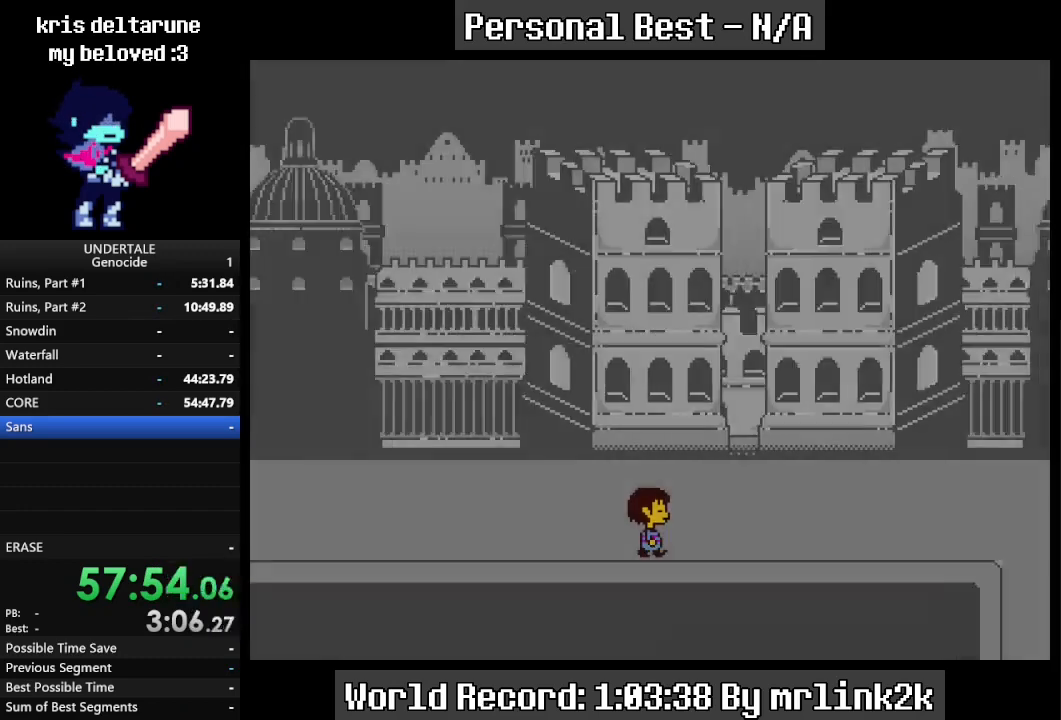
{"keys": ["down", "right"], "events": []}
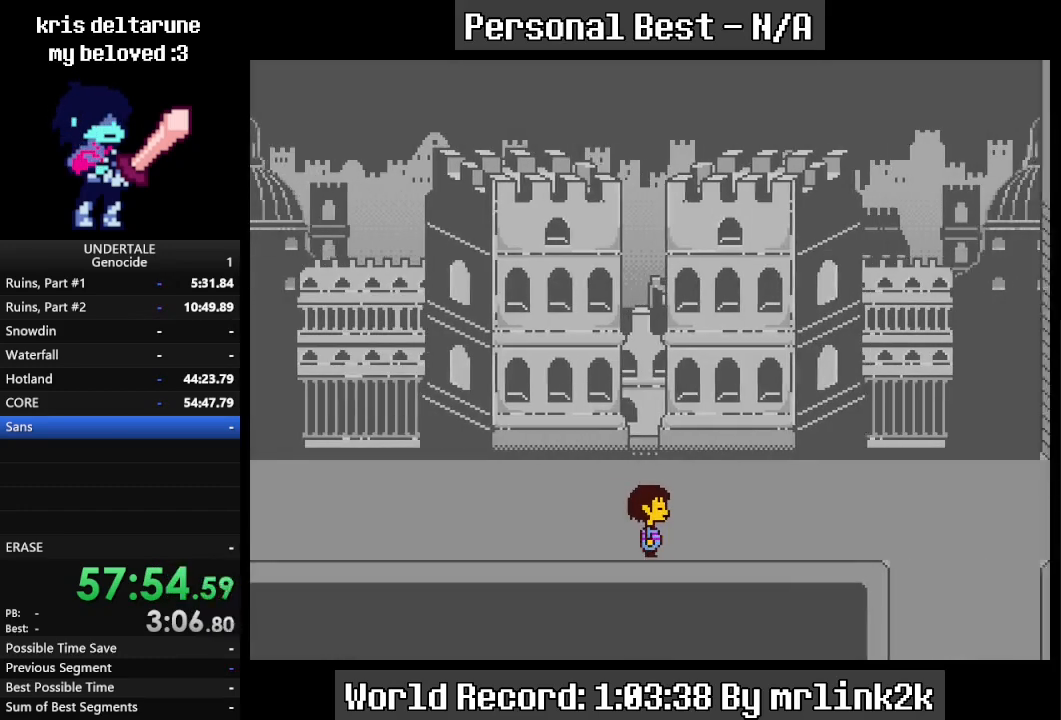
{"keys": ["down", "right"], "events": []}
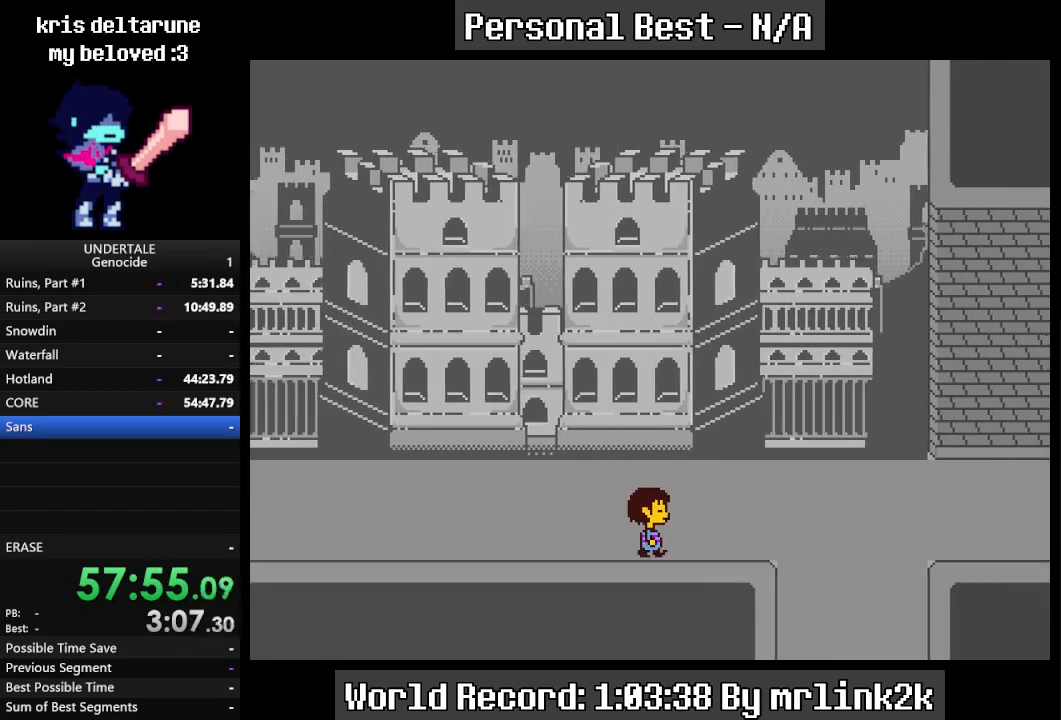
{"keys": ["down", "right"], "events": []}
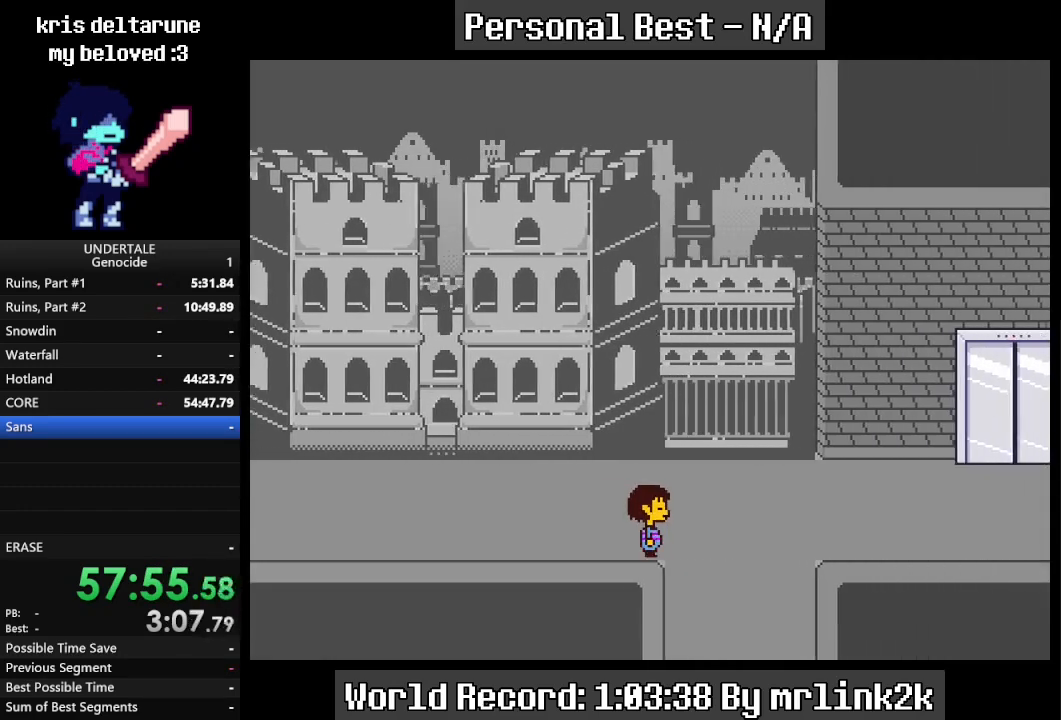
{"keys": ["down"], "events": [[333, "right", "up"]]}
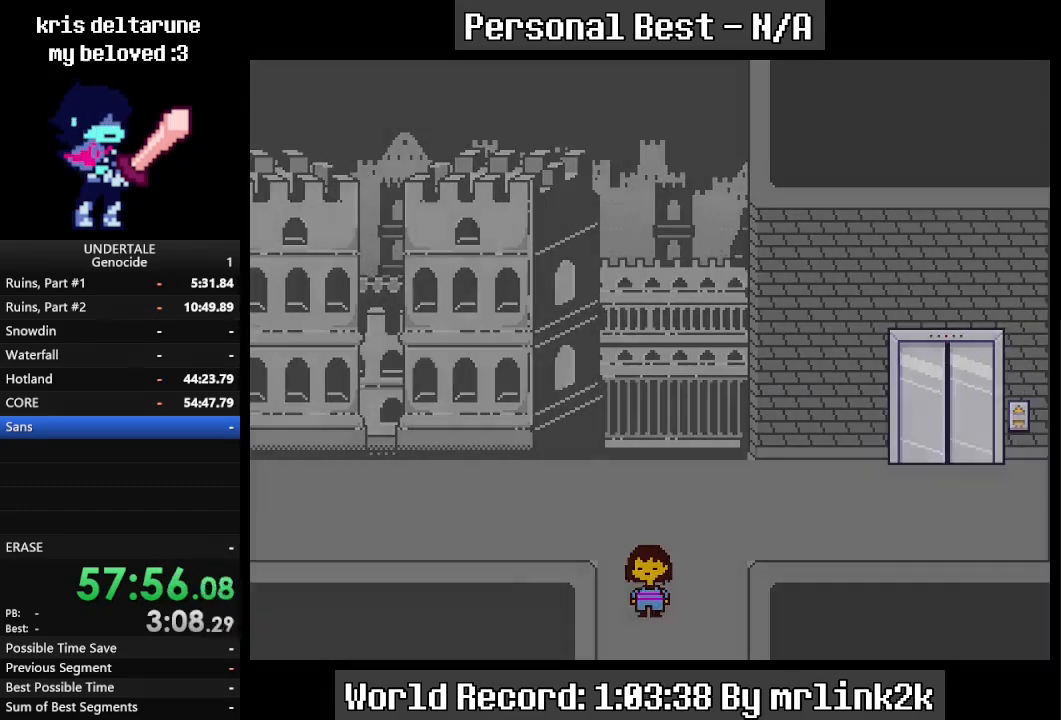
{"keys": ["left"], "events": [[33, "left", "down"], [333, "down", "up"]]}
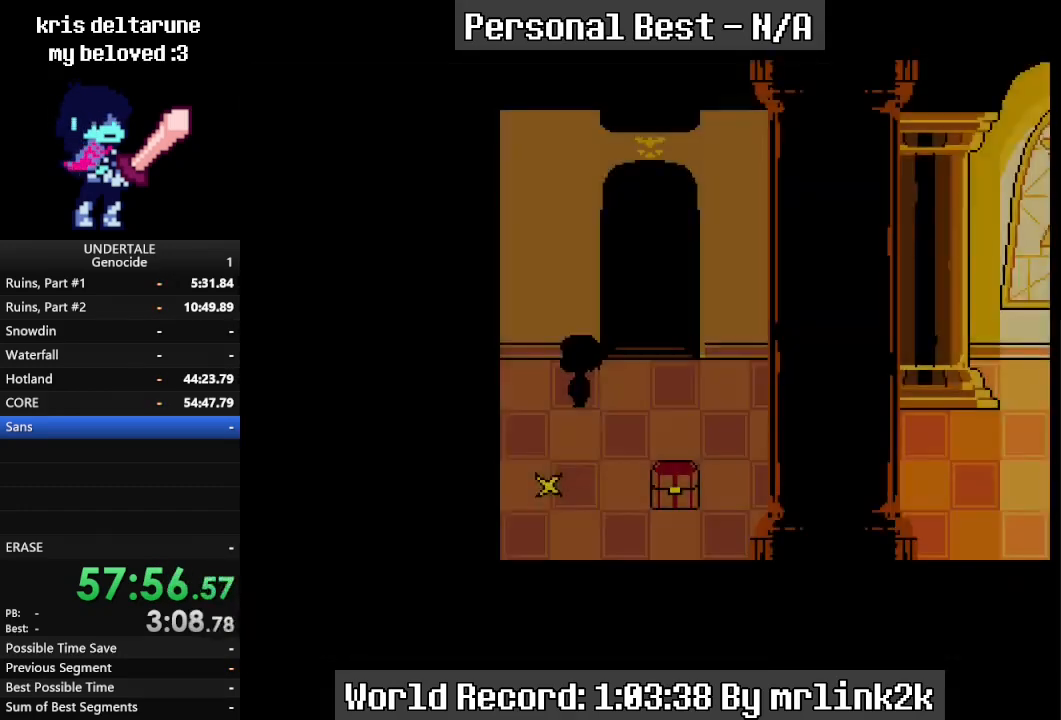
{"keys": ["down", "return"], "events": [[167, "down", "down"], [200, "left", "up"], [500, "return", "down"]]}
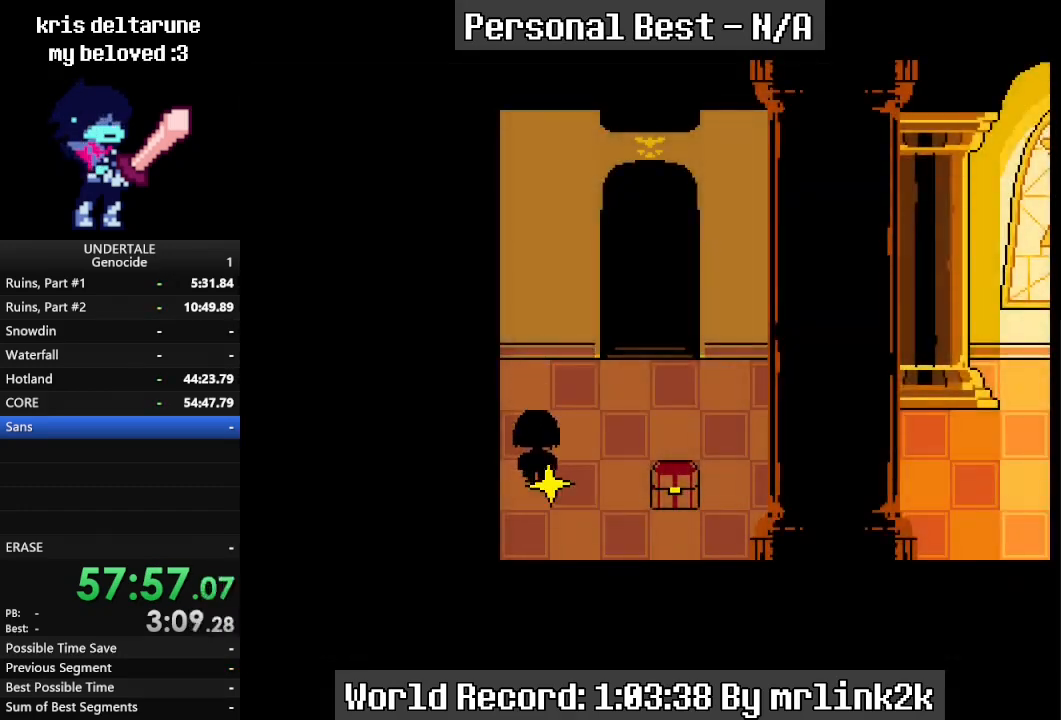
{"keys": ["right"], "events": [[33, "shift_r", "down"], [67, "down", "up"], [67, "return", "up"], [167, "return", "down"], [167, "shift_r", "up"], [233, "return", "up"], [333, "return", "down"], [367, "return", "up"], [500, "right", "down"]]}
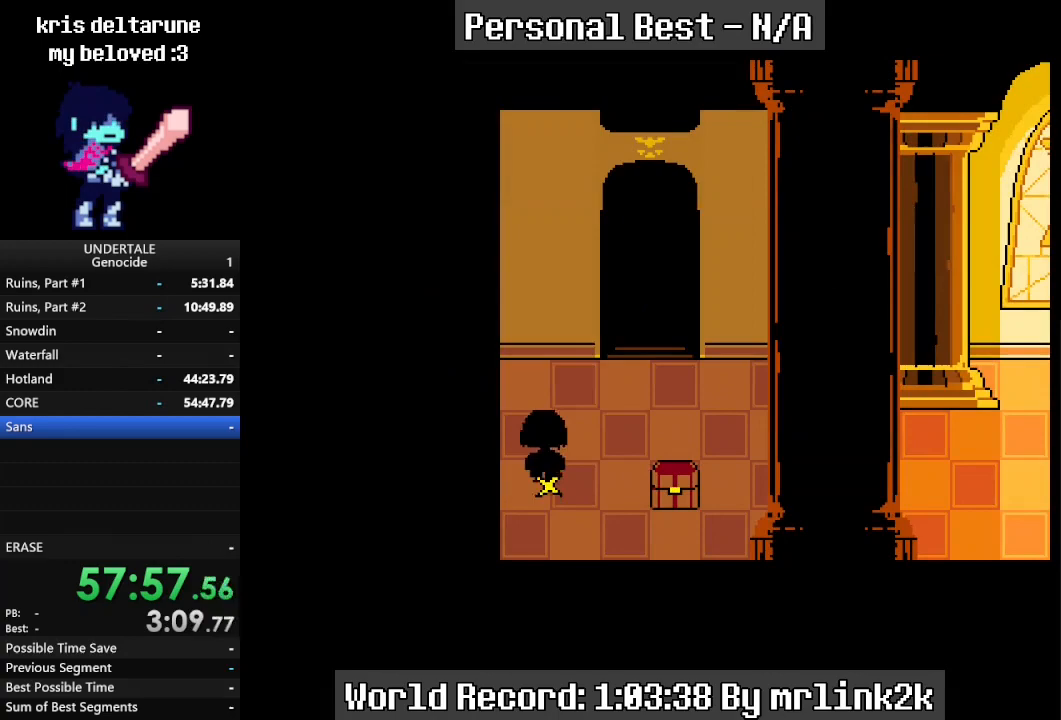
{"keys": ["right"], "events": [[133, "up", "down"], [333, "up", "up"]]}
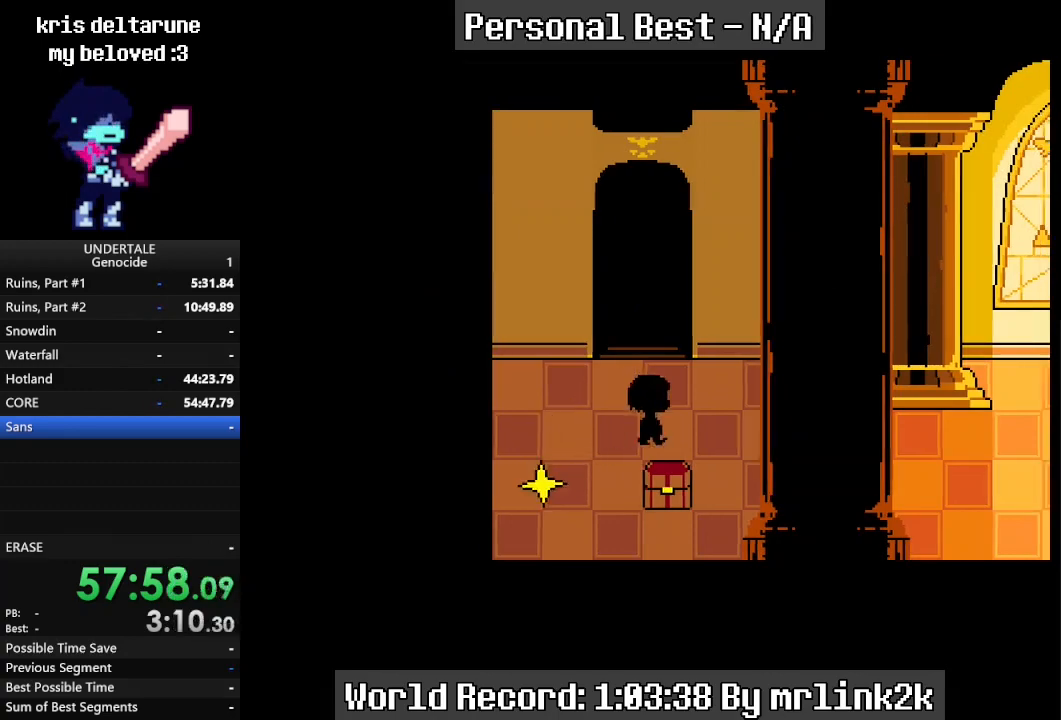
{"keys": ["down", "right"], "events": [[400, "down", "down"]]}
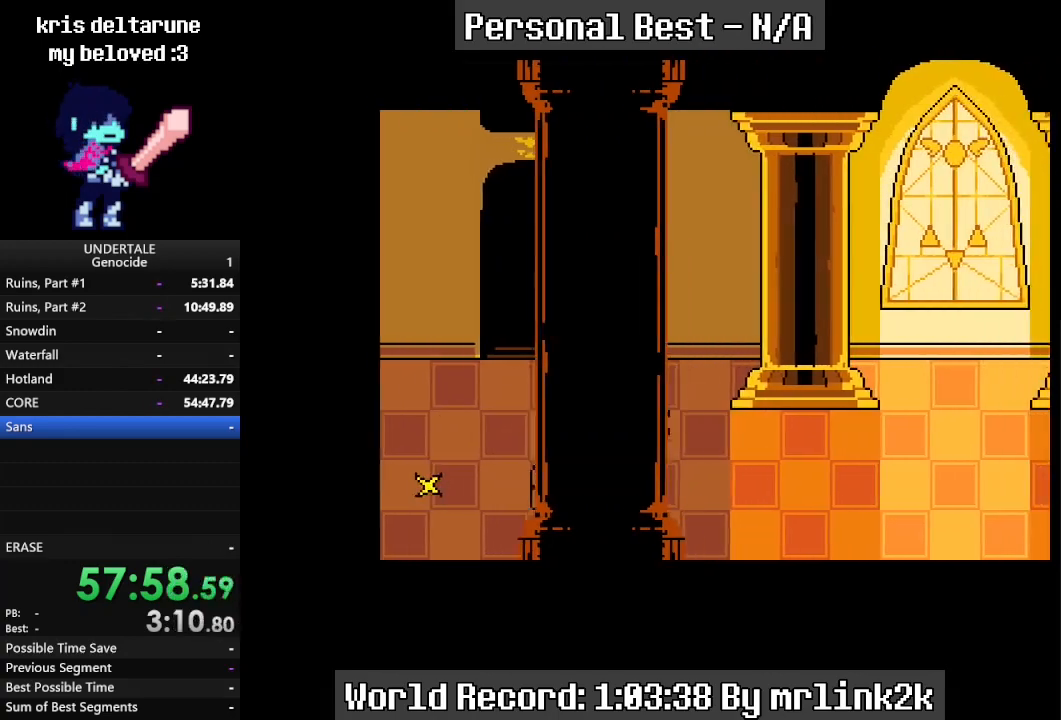
{"keys": ["right"], "events": [[233, "down", "up"]]}
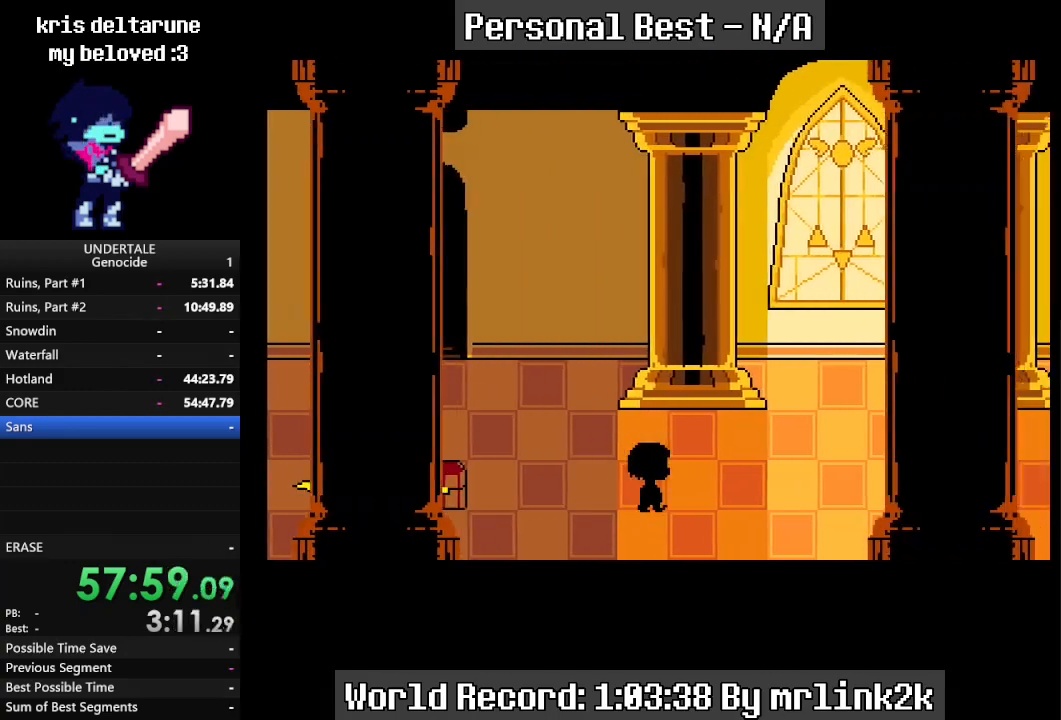
{"keys": ["right"], "events": []}
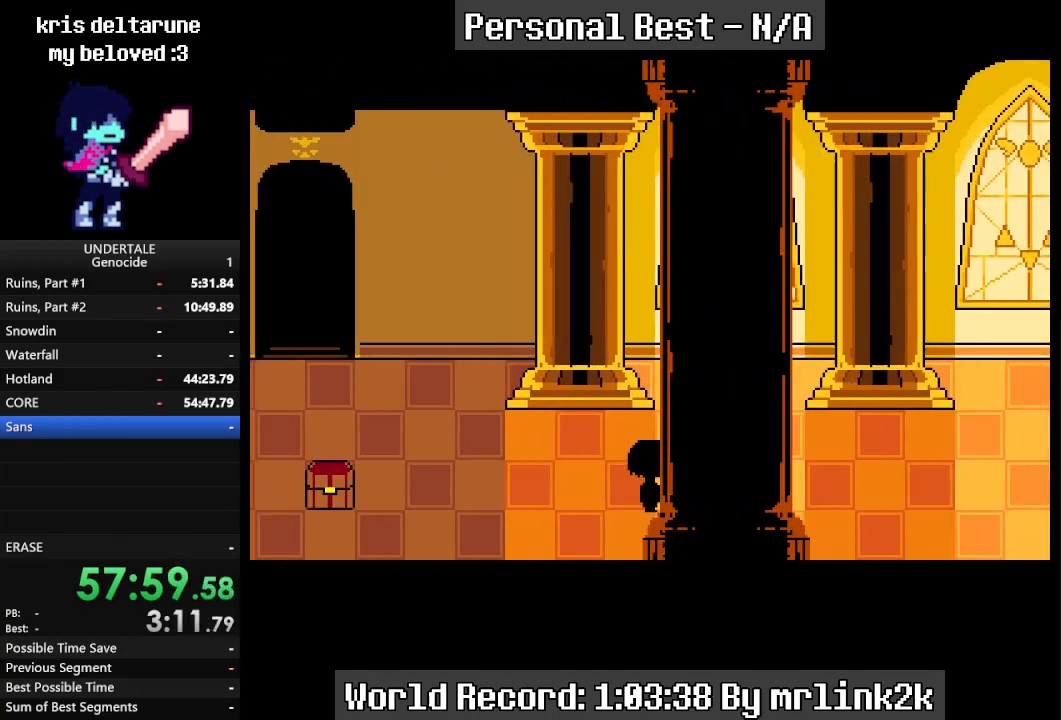
{"keys": ["right"], "events": []}
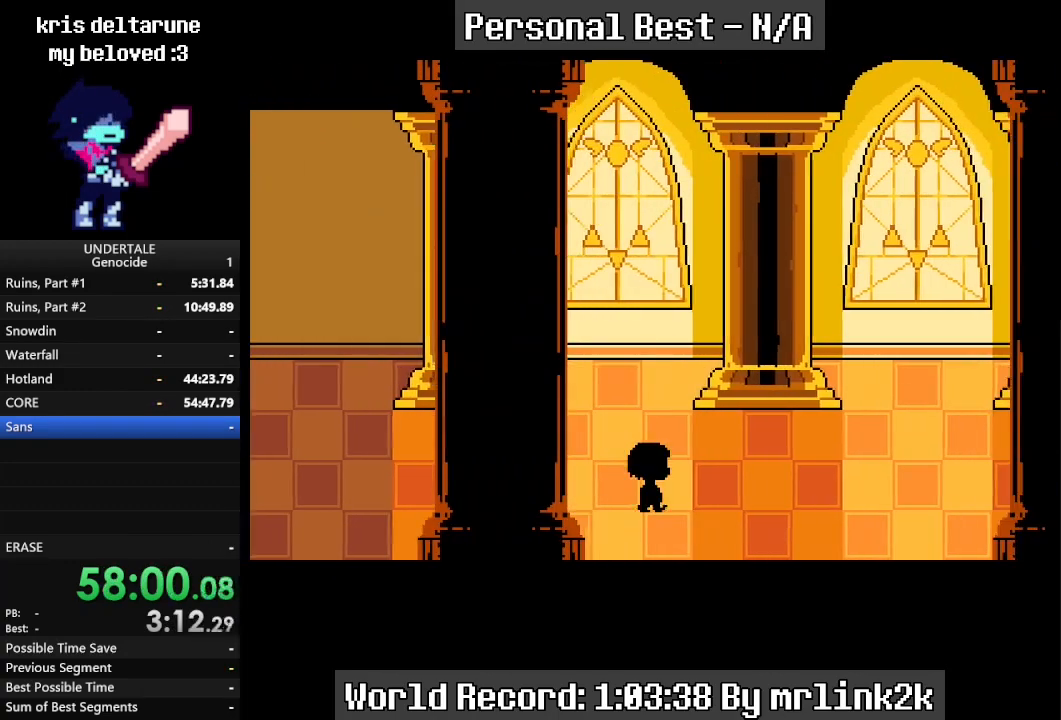
{"keys": ["right"], "events": []}
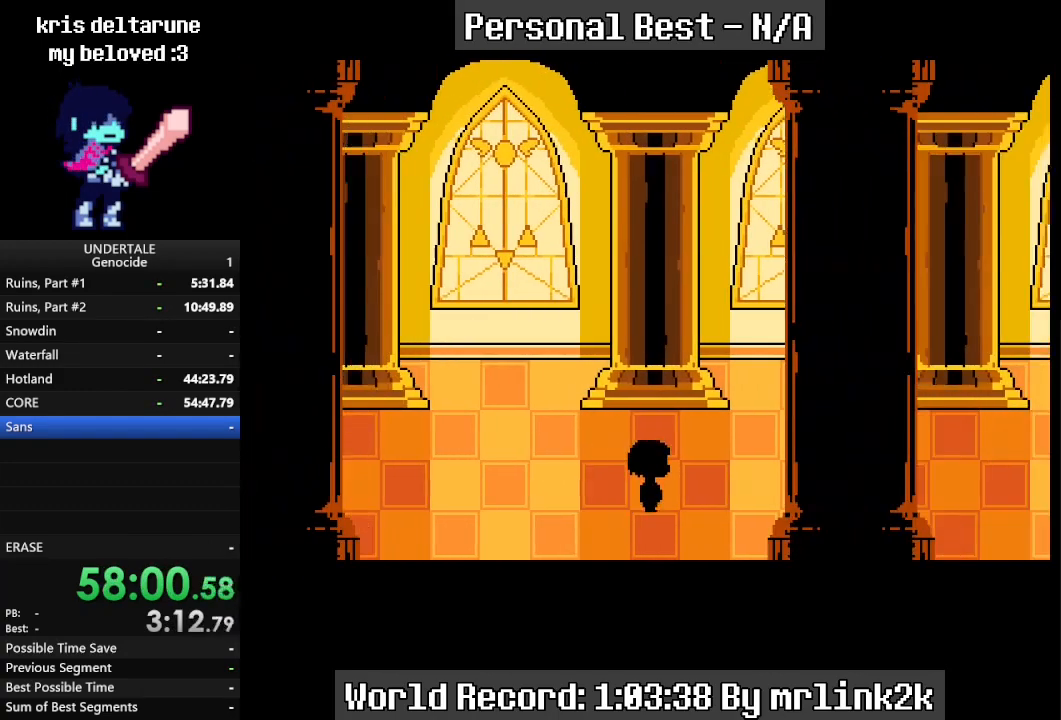
{"keys": ["right"], "events": []}
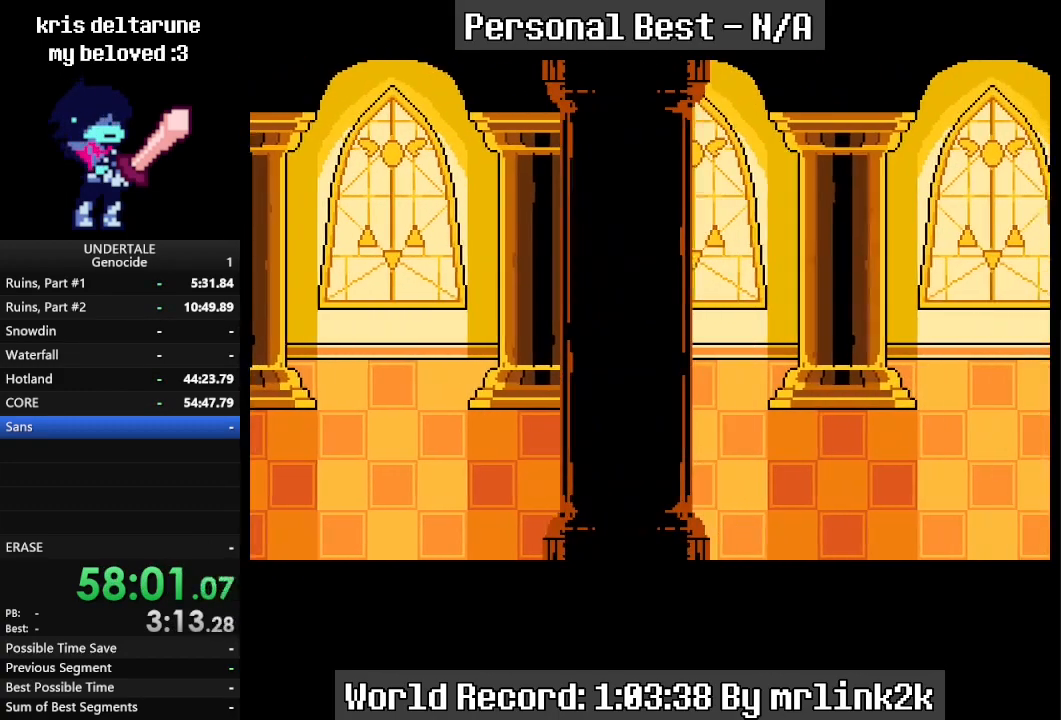
{"keys": ["right"], "events": [[200, "return", "down"], [400, "return", "up"]]}
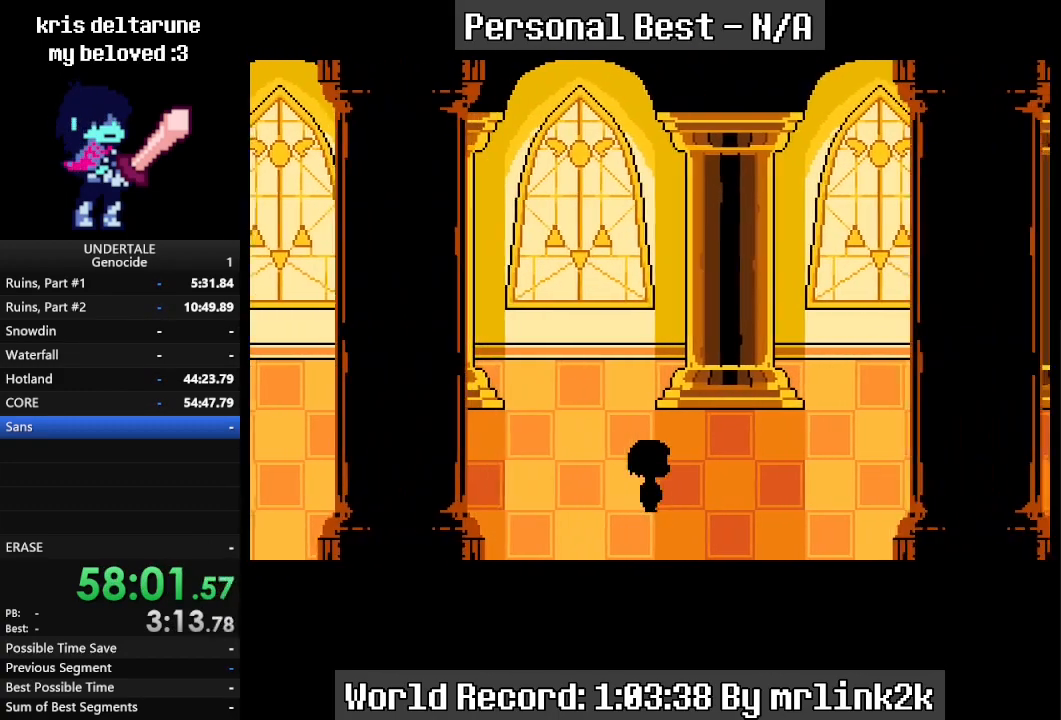
{"keys": ["return", "right"], "events": [[467, "return", "down"]]}
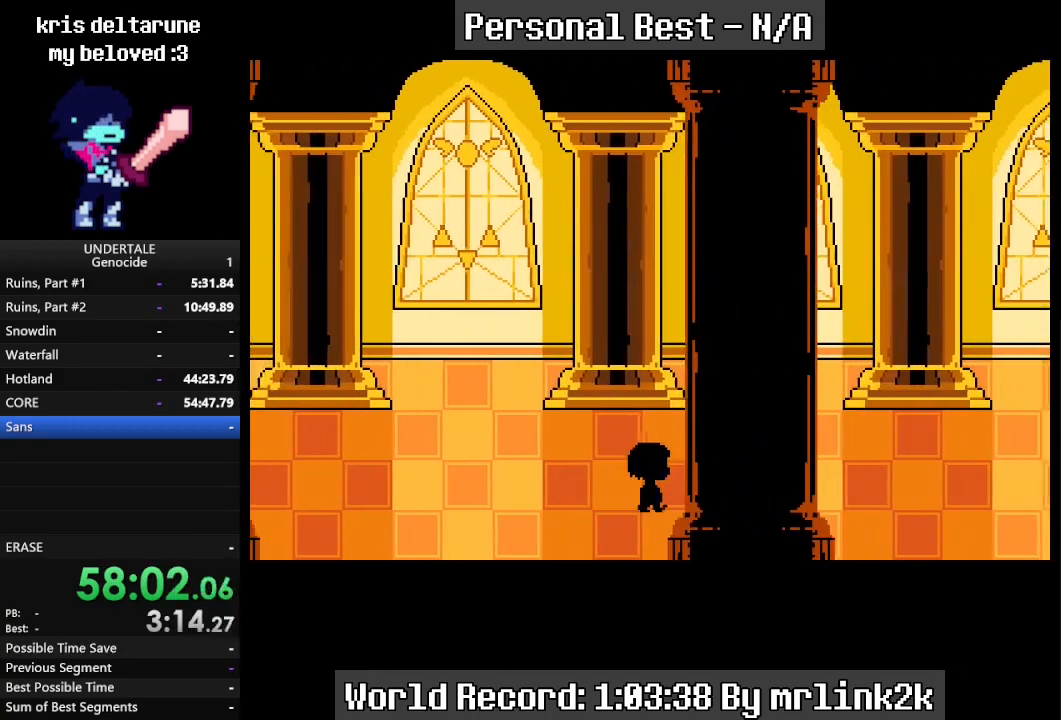
{"keys": ["right"], "events": [[100, "return", "up"]]}
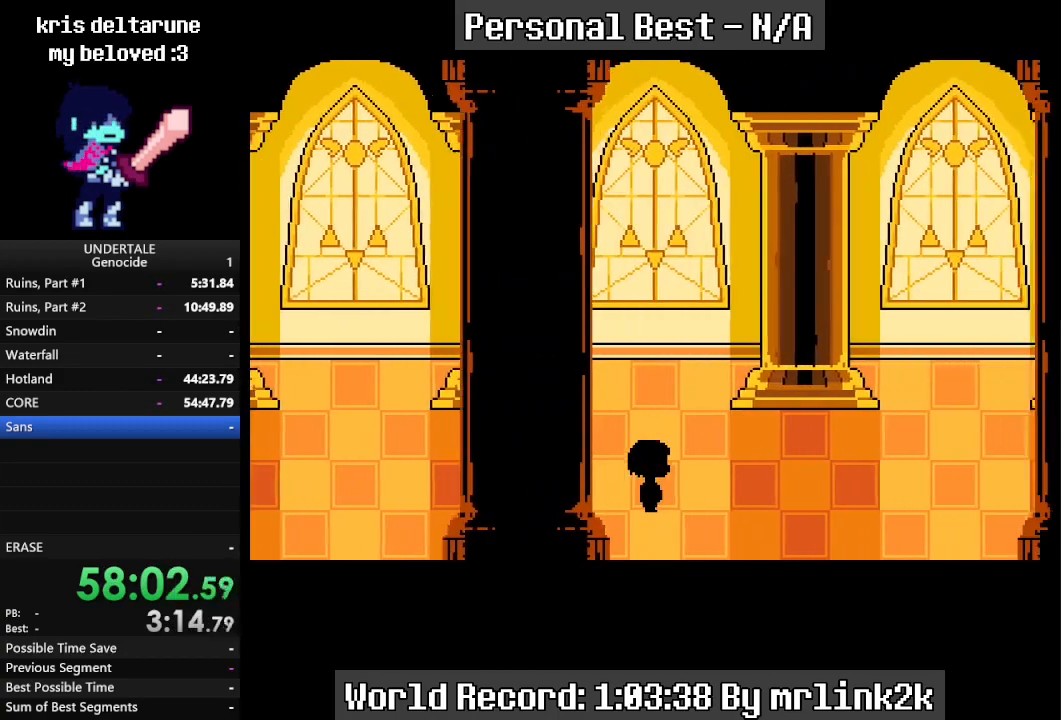
{"keys": ["right"], "events": [[167, "return", "down"], [300, "return", "up"]]}
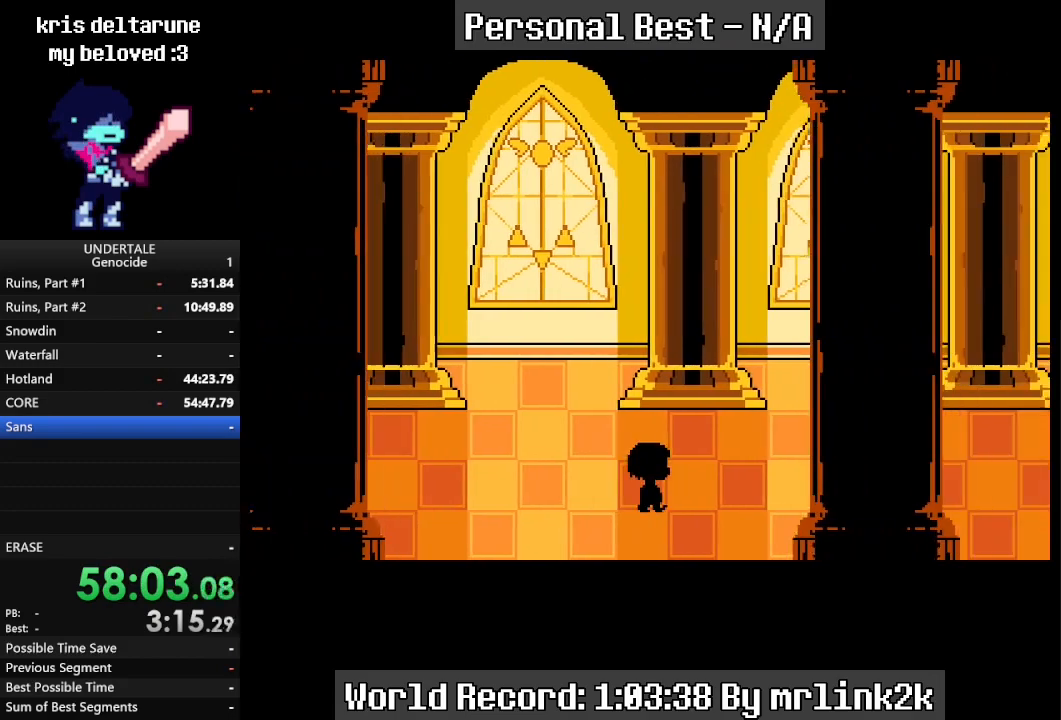
{"keys": ["return", "right"], "events": [[467, "return", "down"]]}